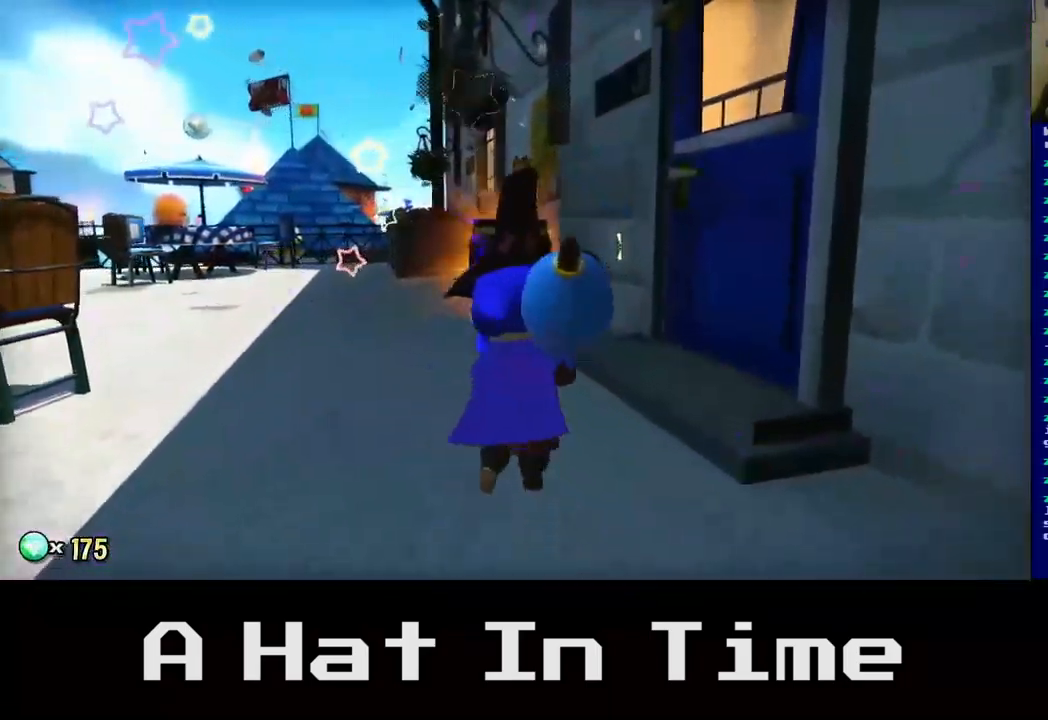
Gameplay with a controller (Xbox layout); each line is a JSON object with the inputs held at the frame after it. "events" lists button and stick changes between this image and that frame as [ms after this image, input, new state], when the widget could be followed in between.
{"buttons": [], "left_stick": "center", "right_stick": "center", "events": [[417, "left_stick", "center"]]}
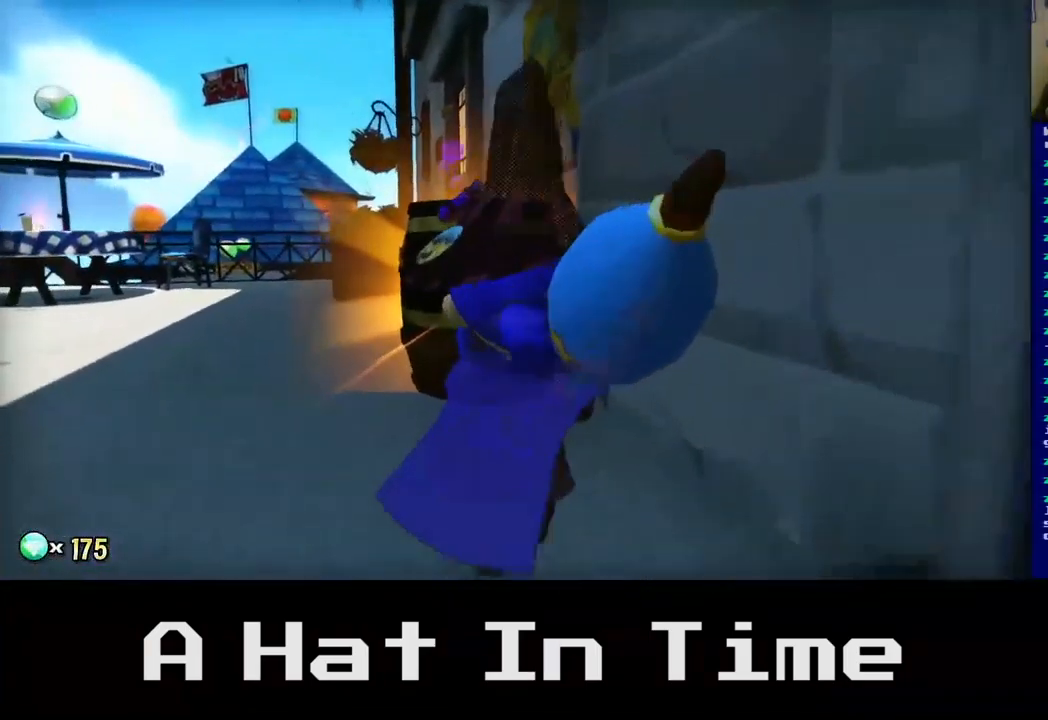
{"buttons": [], "left_stick": "down-left", "right_stick": "center", "events": [[200, "left_stick", "down"], [317, "left_stick", "down-left"]]}
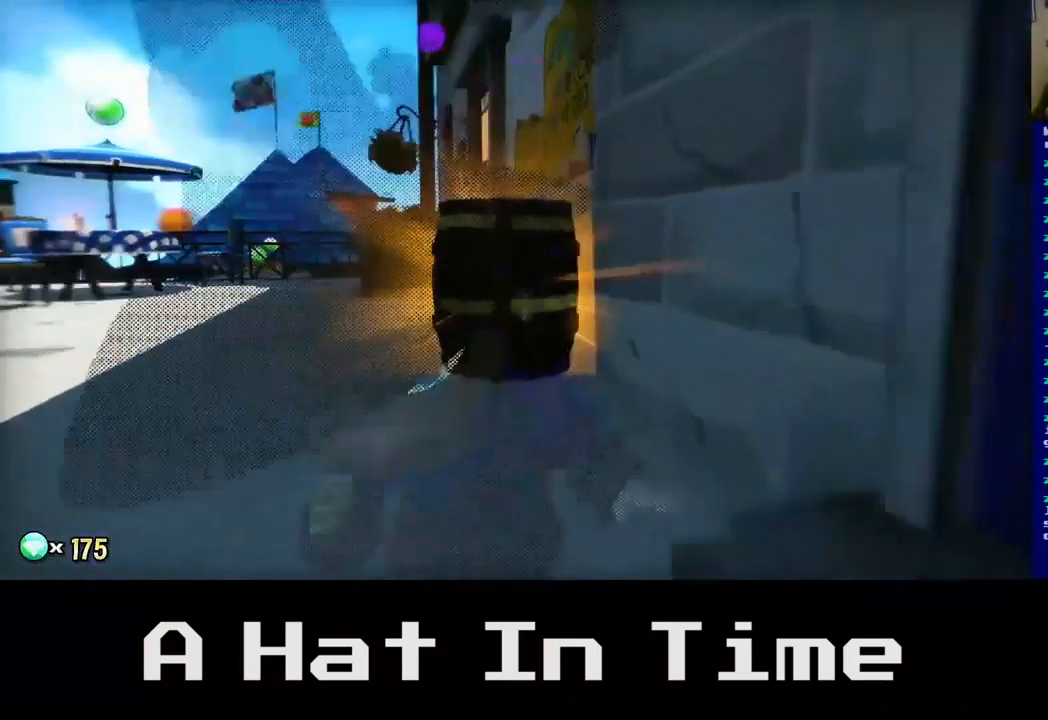
{"buttons": [], "left_stick": "up", "right_stick": "center", "events": [[450, "left_stick", "center"], [516, "left_stick", "up"]]}
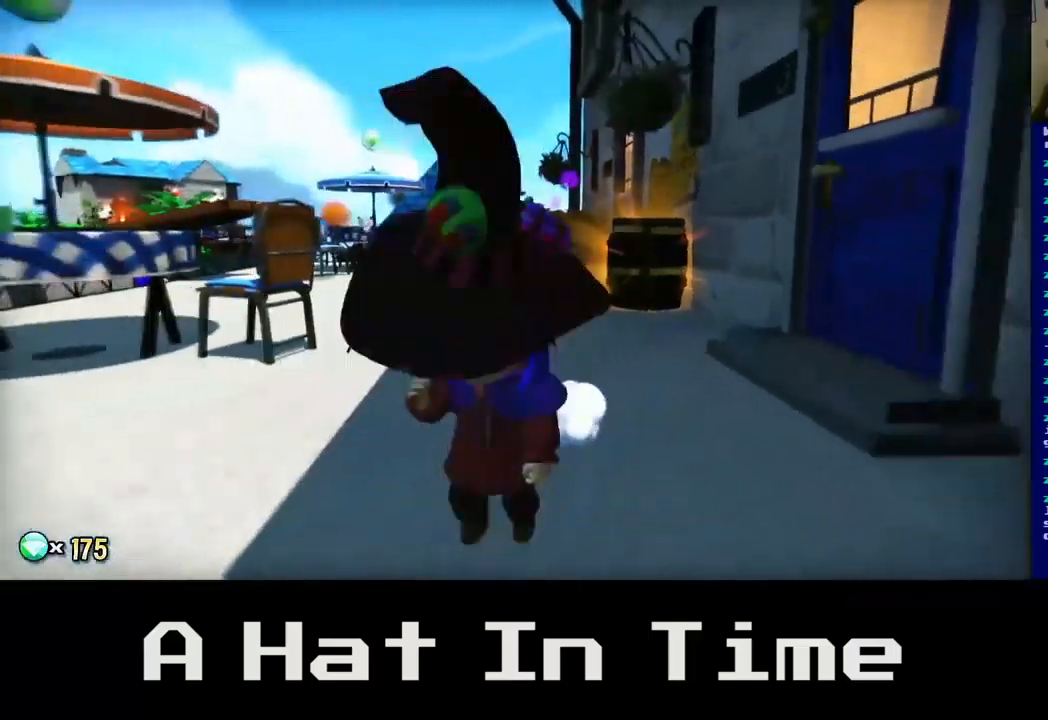
{"buttons": [], "left_stick": "up", "right_stick": "center", "events": []}
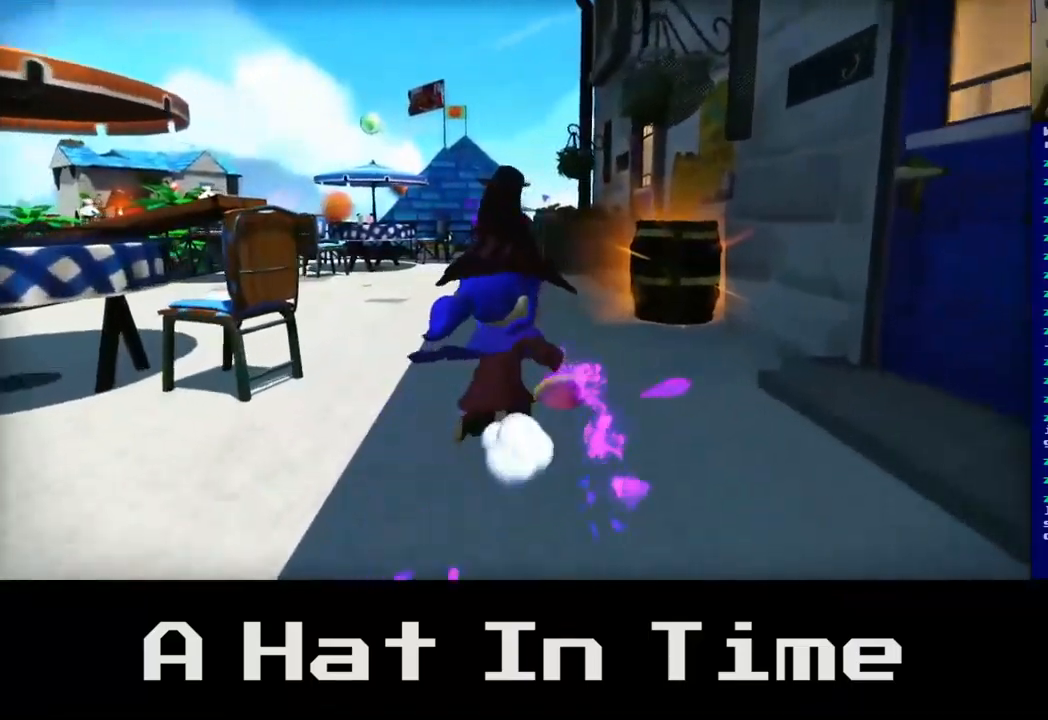
{"buttons": [], "left_stick": "center", "right_stick": "center", "events": [[84, "left_stick", "center"]]}
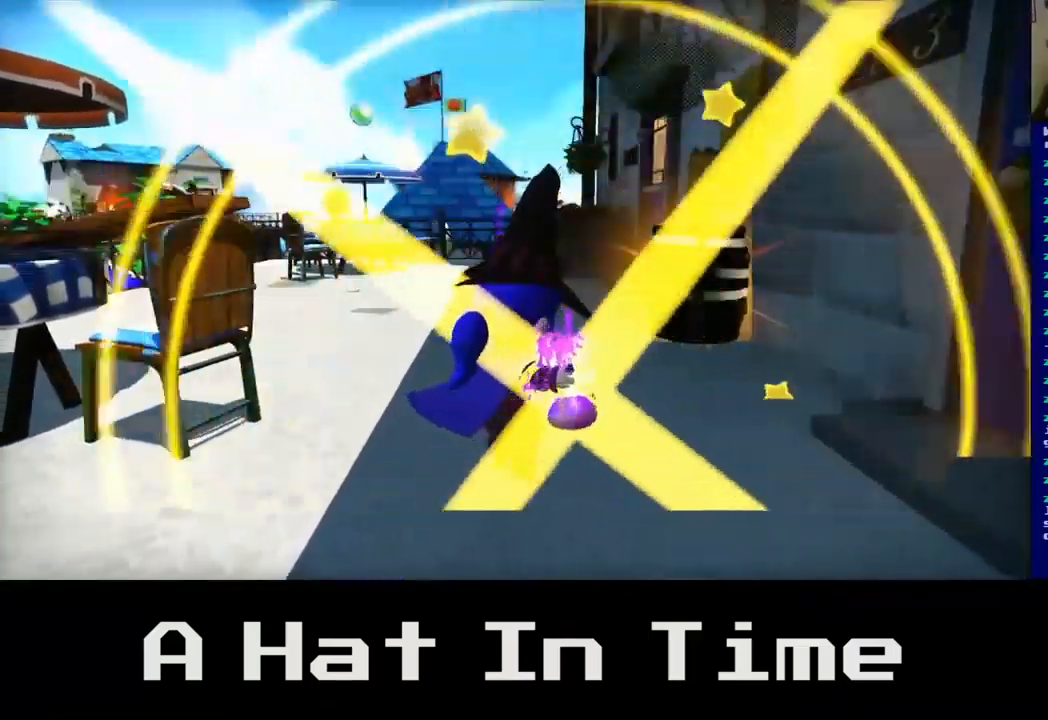
{"buttons": [], "left_stick": "up", "right_stick": "center", "events": [[267, "left_stick", "up"]]}
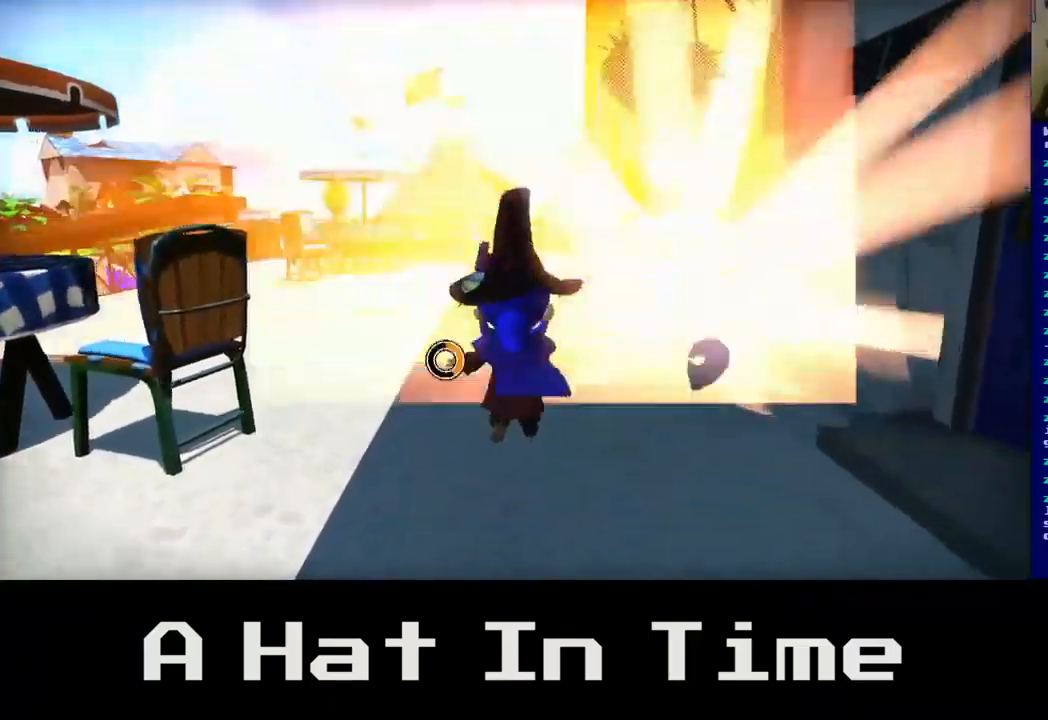
{"buttons": ["A"], "left_stick": "left", "right_stick": "center", "events": [[17, "A", "down"], [34, "left_stick", "up-left"], [200, "A", "up"], [284, "left_stick", "left"], [467, "A", "down"]]}
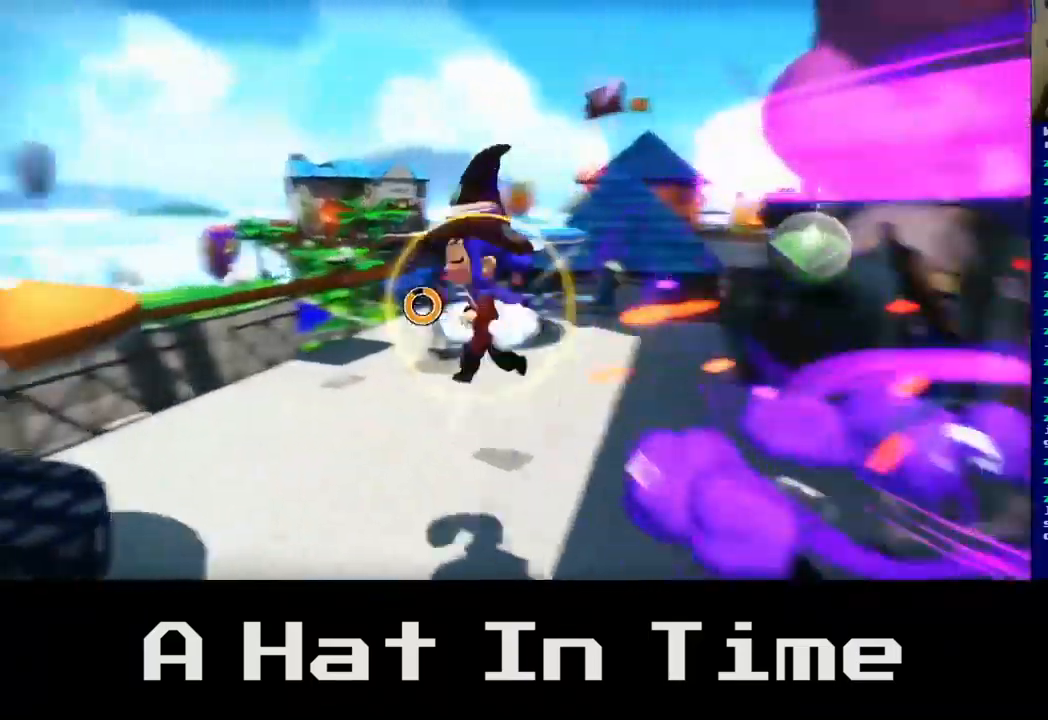
{"buttons": [], "left_stick": "up-left", "right_stick": "center", "events": [[17, "left_stick", "down-left"], [184, "A", "up"], [434, "left_stick", "up-left"]]}
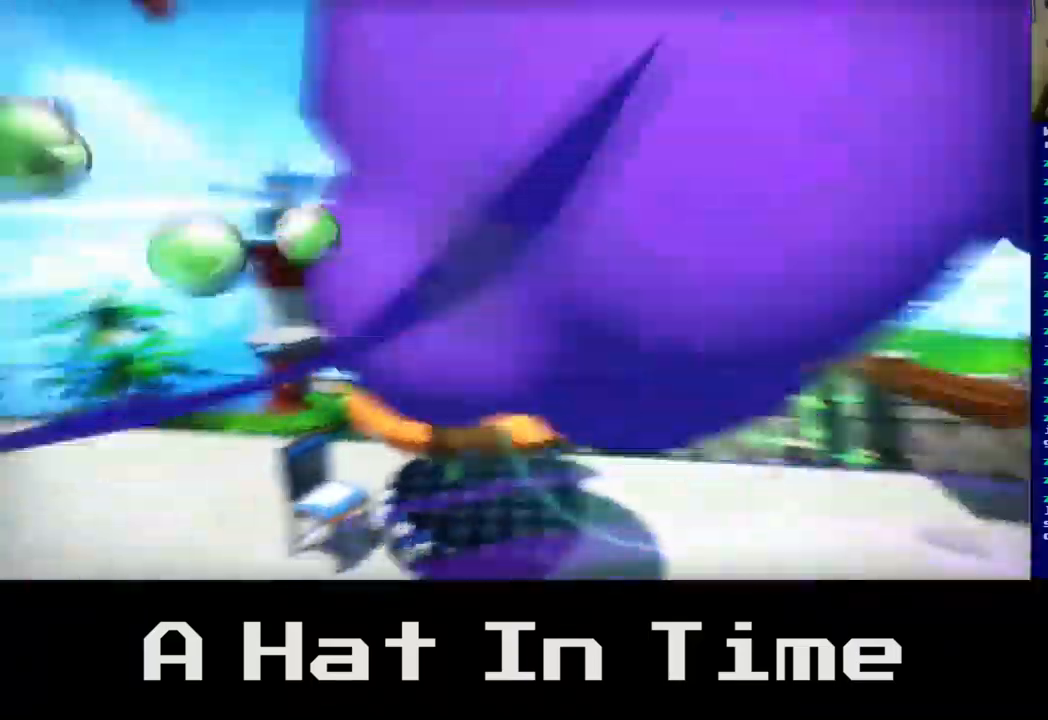
{"buttons": [], "left_stick": "right", "right_stick": "center", "events": [[50, "left_stick", "up"], [200, "left_stick", "up-right"], [417, "left_stick", "right"]]}
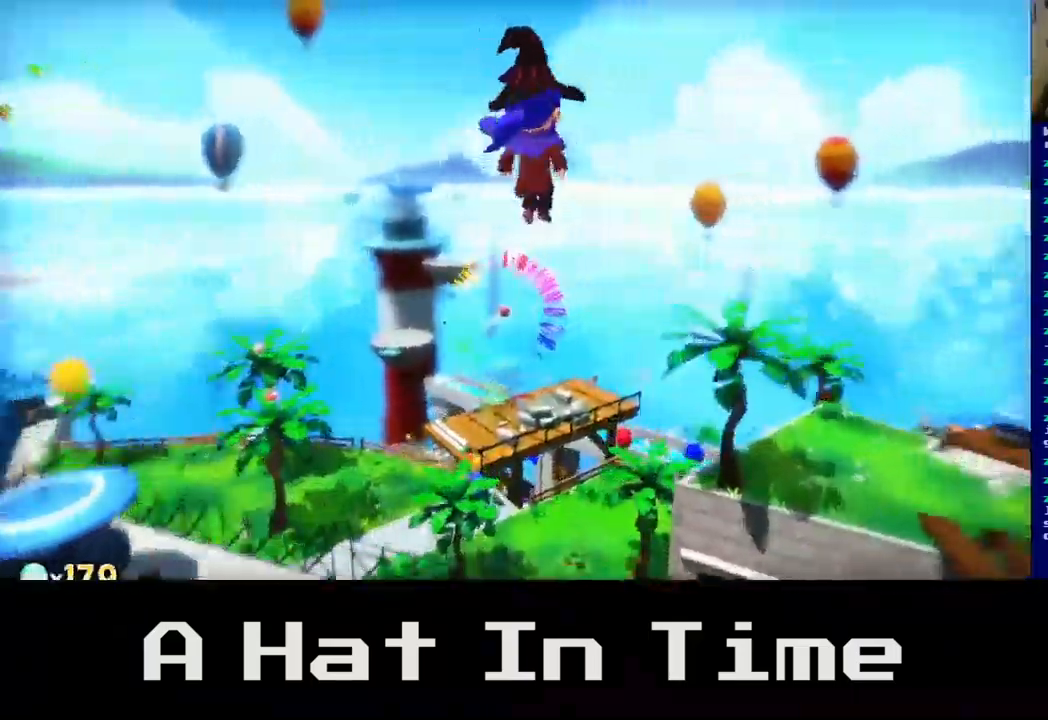
{"buttons": [], "left_stick": "up", "right_stick": "center", "events": [[67, "left_stick", "down"], [150, "left_stick", "down-left"], [384, "left_stick", "center"], [434, "left_stick", "up"]]}
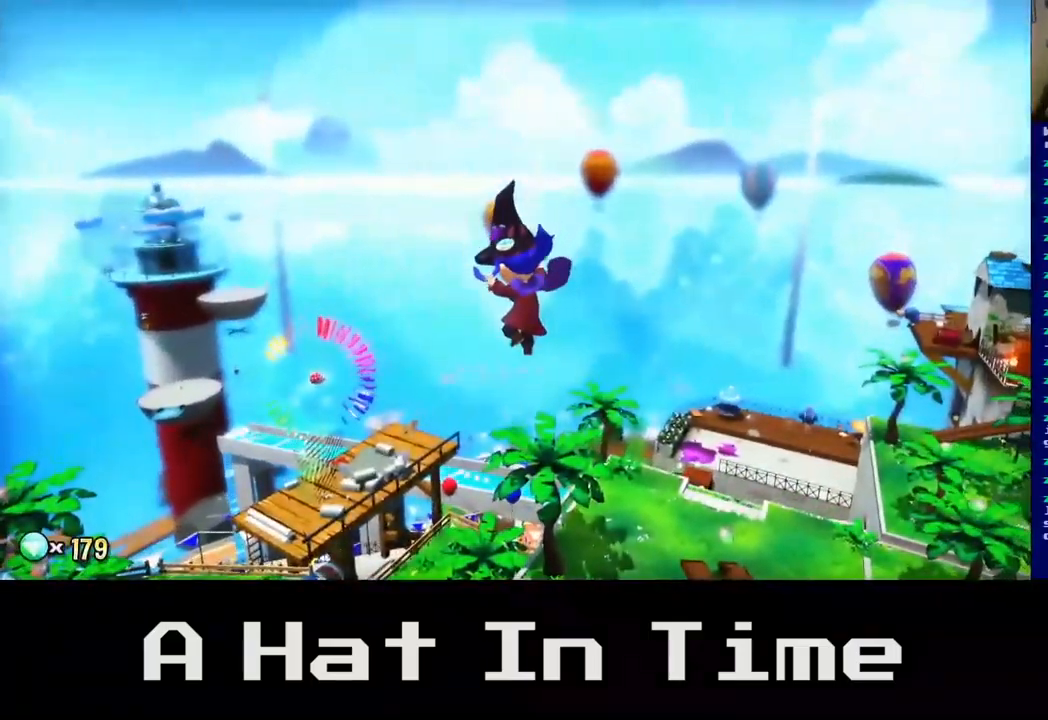
{"buttons": [], "left_stick": "up-left", "right_stick": "center", "events": [[217, "left_stick", "center"], [434, "left_stick", "up-left"]]}
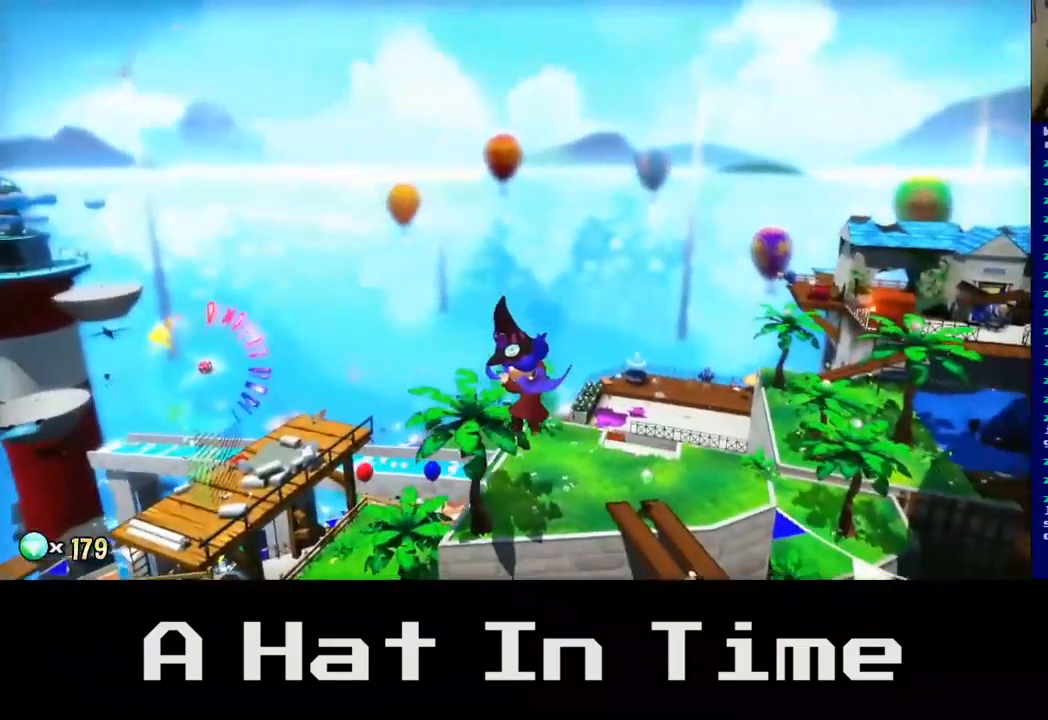
{"buttons": [], "left_stick": "up-left", "right_stick": "center", "events": [[217, "left_stick", "left"], [417, "left_stick", "up-left"]]}
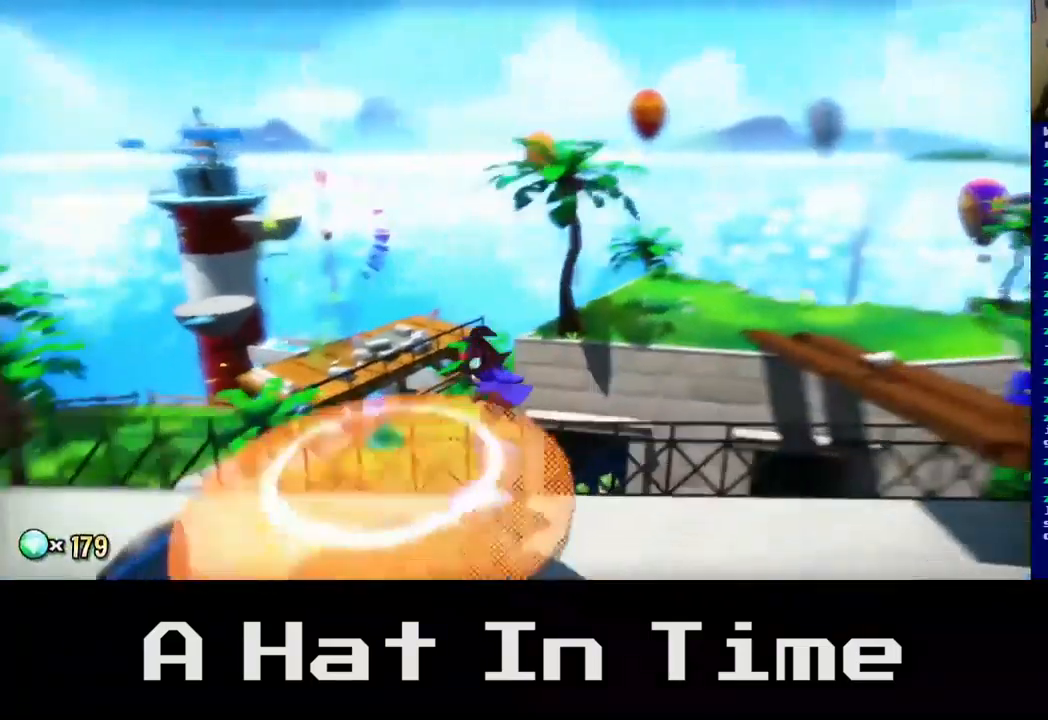
{"buttons": ["A"], "left_stick": "up-right", "right_stick": "center", "events": [[317, "A", "down"], [401, "left_stick", "up-right"]]}
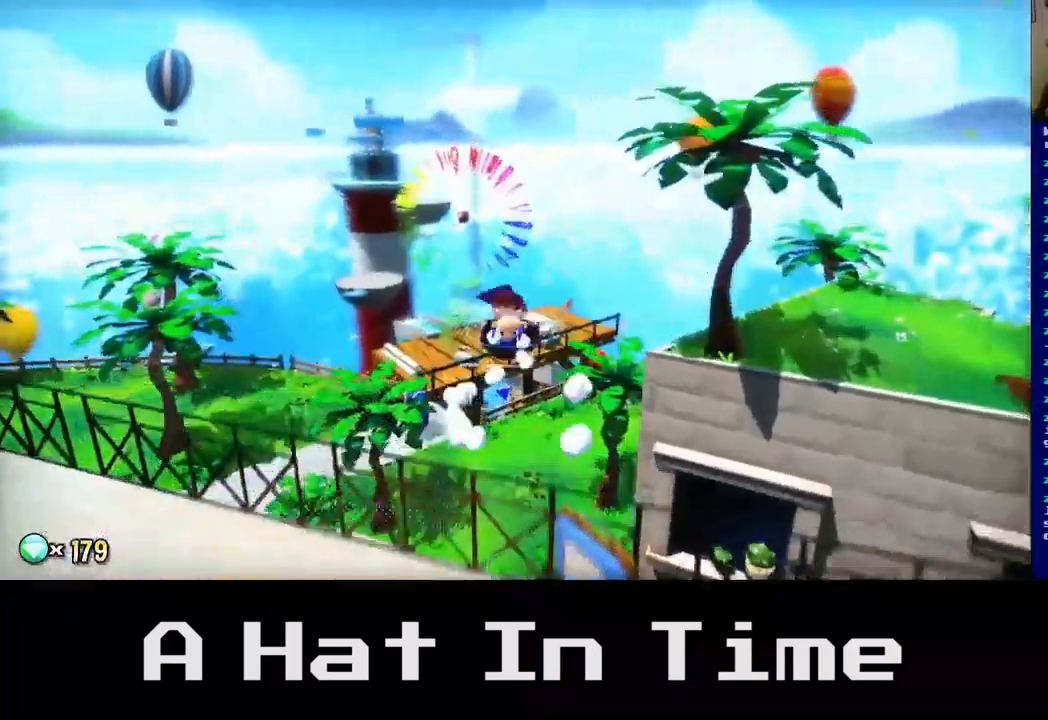
{"buttons": [], "left_stick": "up-right", "right_stick": "center", "events": [[33, "A", "up"], [83, "left_stick", "right"], [317, "left_stick", "up-right"]]}
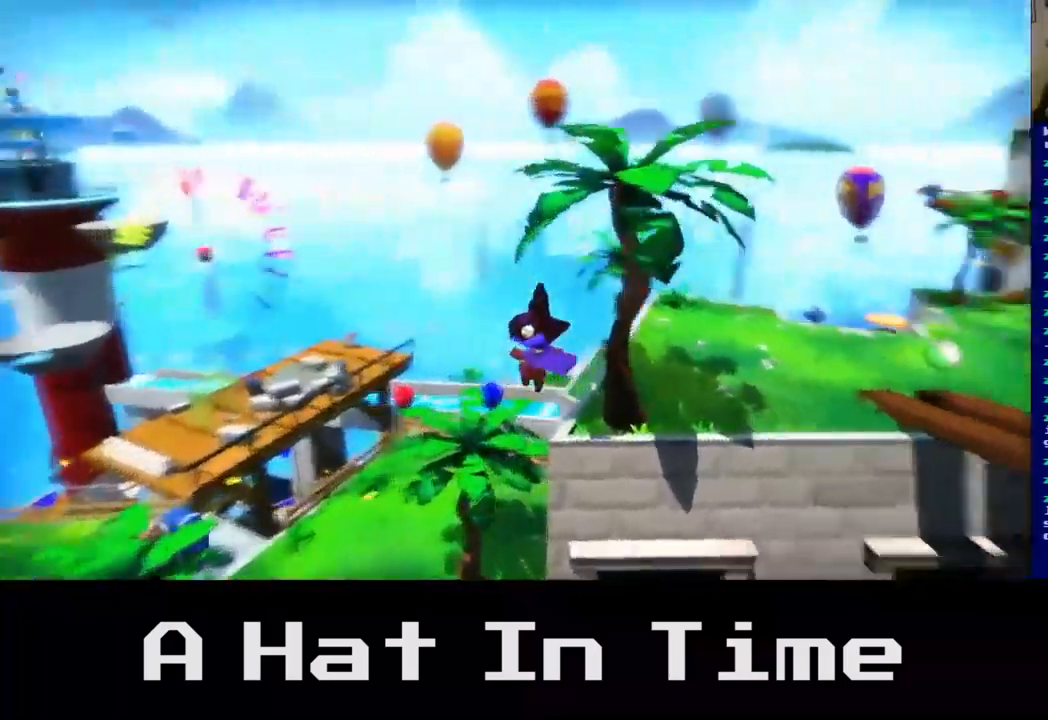
{"buttons": [], "left_stick": "up", "right_stick": "center", "events": [[133, "A", "down"], [200, "left_stick", "up"], [283, "A", "up"]]}
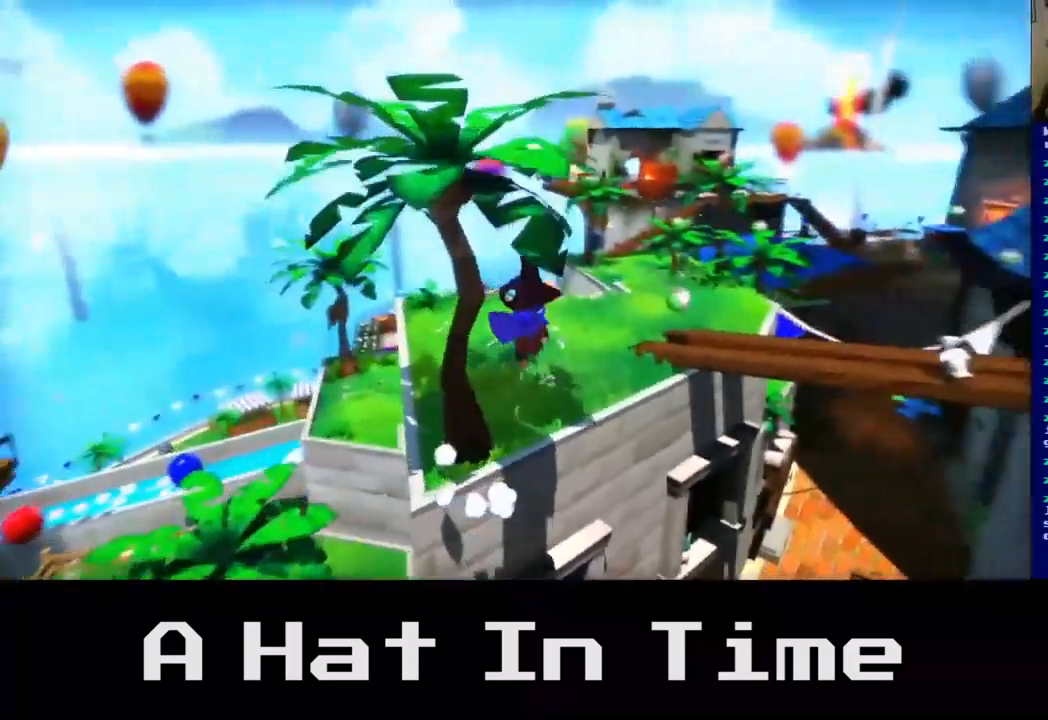
{"buttons": [], "left_stick": "up-right", "right_stick": "center", "events": [[283, "A", "down"], [433, "A", "up"], [450, "left_stick", "up-right"]]}
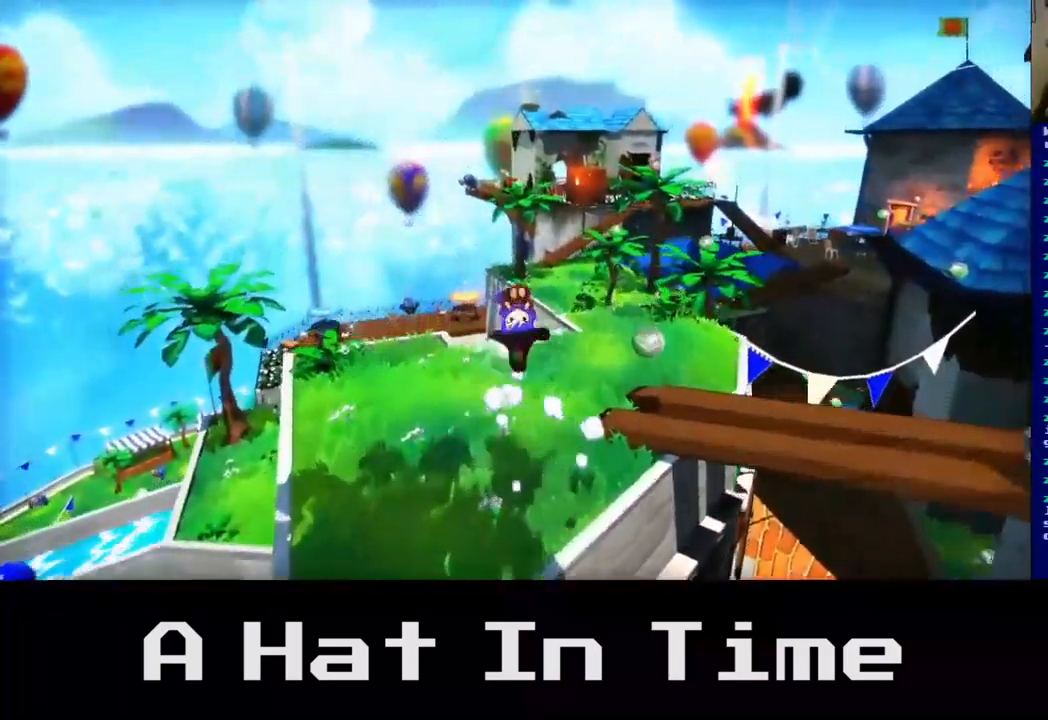
{"buttons": [], "left_stick": "center", "right_stick": "right", "events": [[217, "left_stick", "right"], [350, "left_stick", "center"], [400, "right_stick", "right"]]}
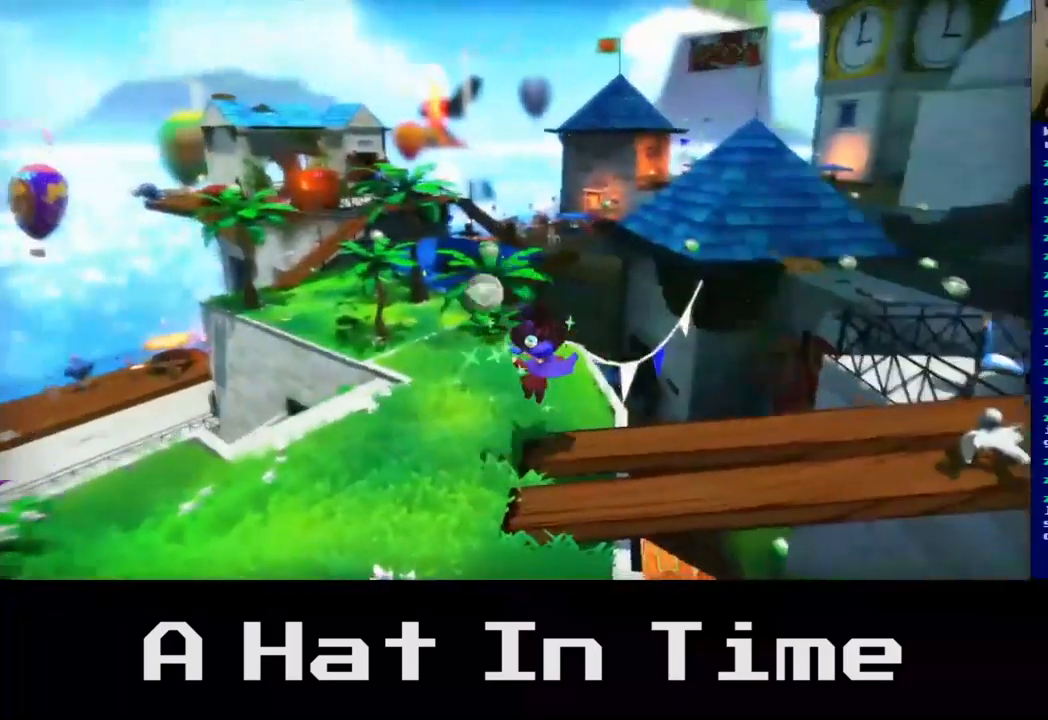
{"buttons": [], "left_stick": "right", "right_stick": "center", "events": [[250, "left_stick", "down"], [467, "right_stick", "center"], [483, "left_stick", "right"]]}
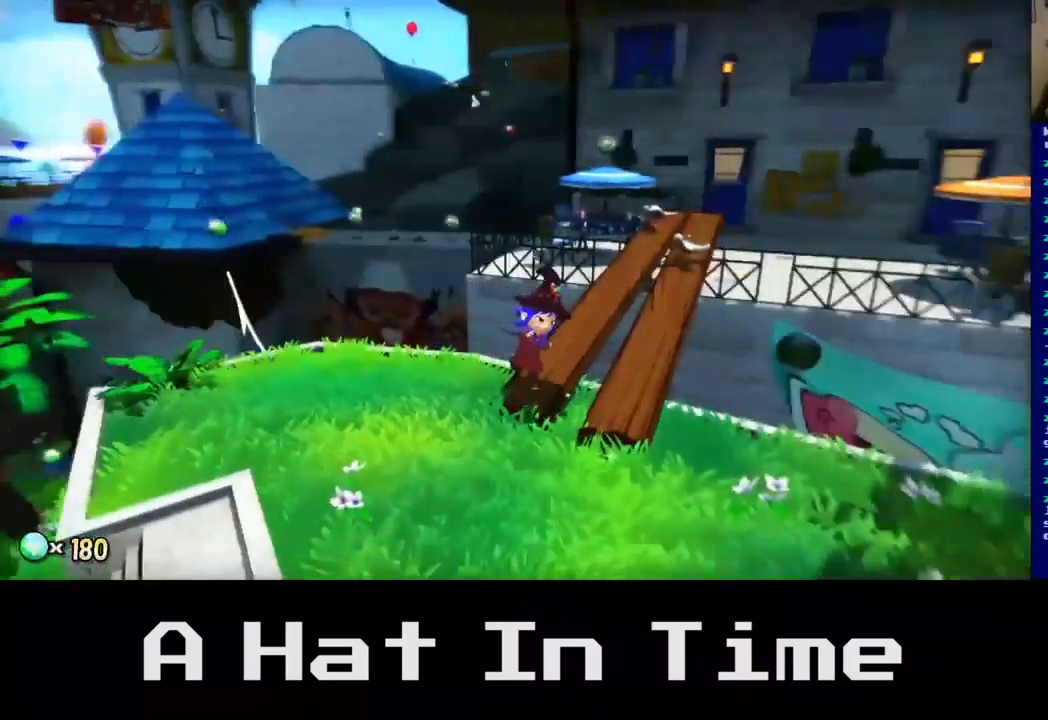
{"buttons": [], "left_stick": "up", "right_stick": "center", "events": [[33, "left_stick", "up-right"], [183, "left_stick", "up"]]}
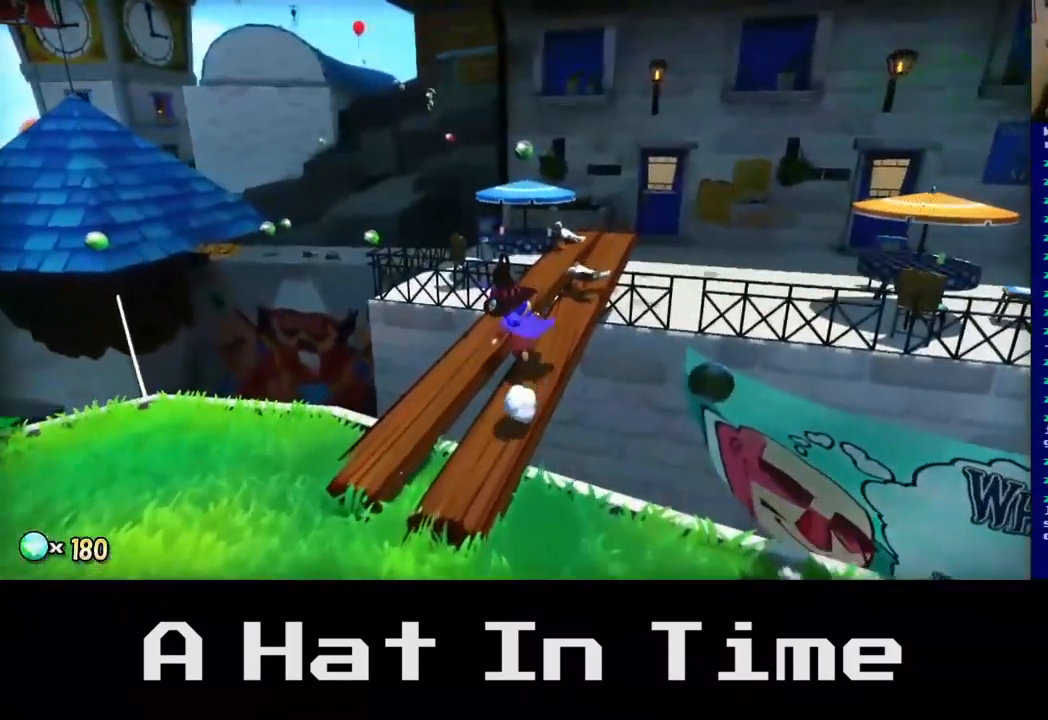
{"buttons": [], "left_stick": "up", "right_stick": "center", "events": [[133, "A", "down"], [317, "A", "up"]]}
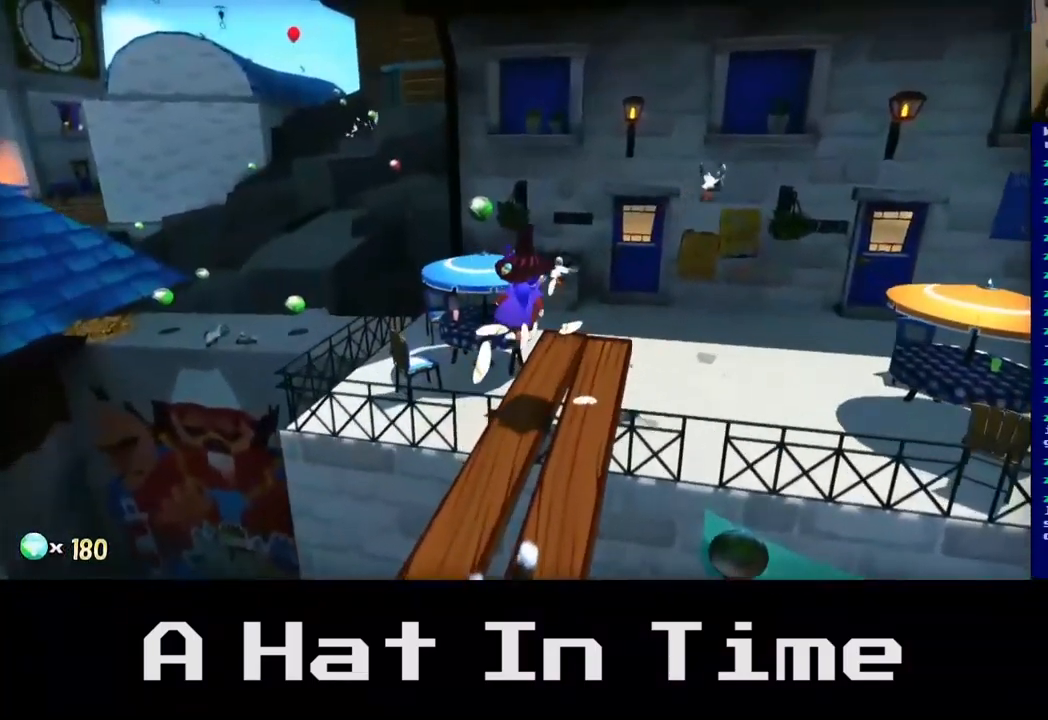
{"buttons": [], "left_stick": "center", "right_stick": "center", "events": [[150, "A", "down"], [200, "left_stick", "up-left"], [267, "A", "up"], [383, "left_stick", "left"], [483, "left_stick", "center"]]}
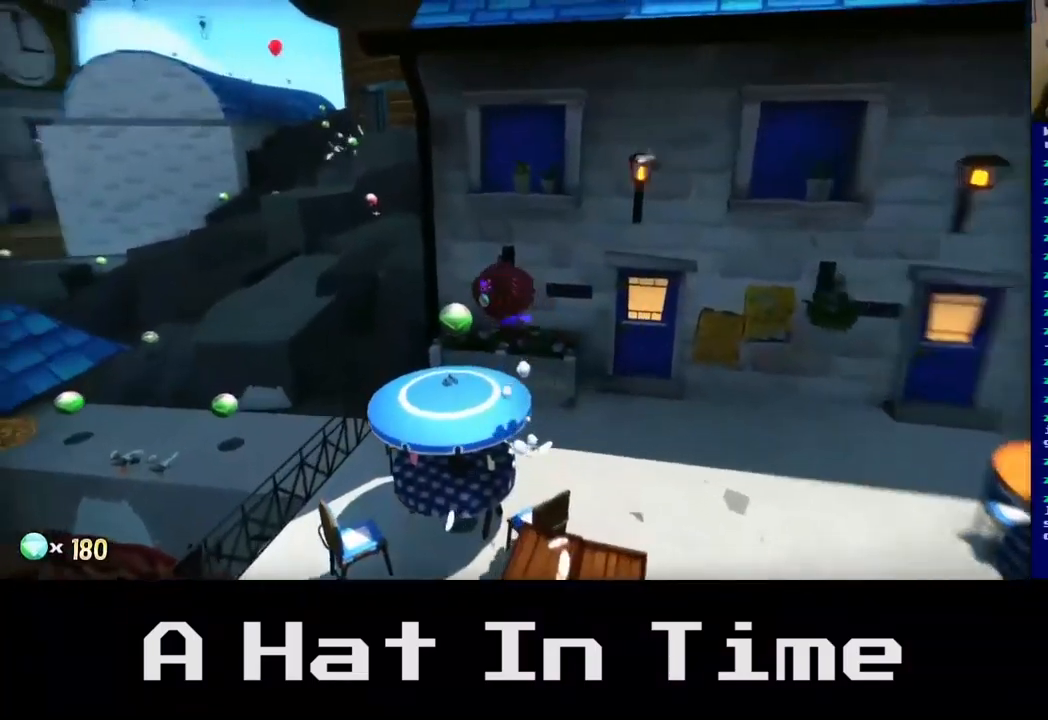
{"buttons": [], "left_stick": "left", "right_stick": "center", "events": [[200, "left_stick", "left"]]}
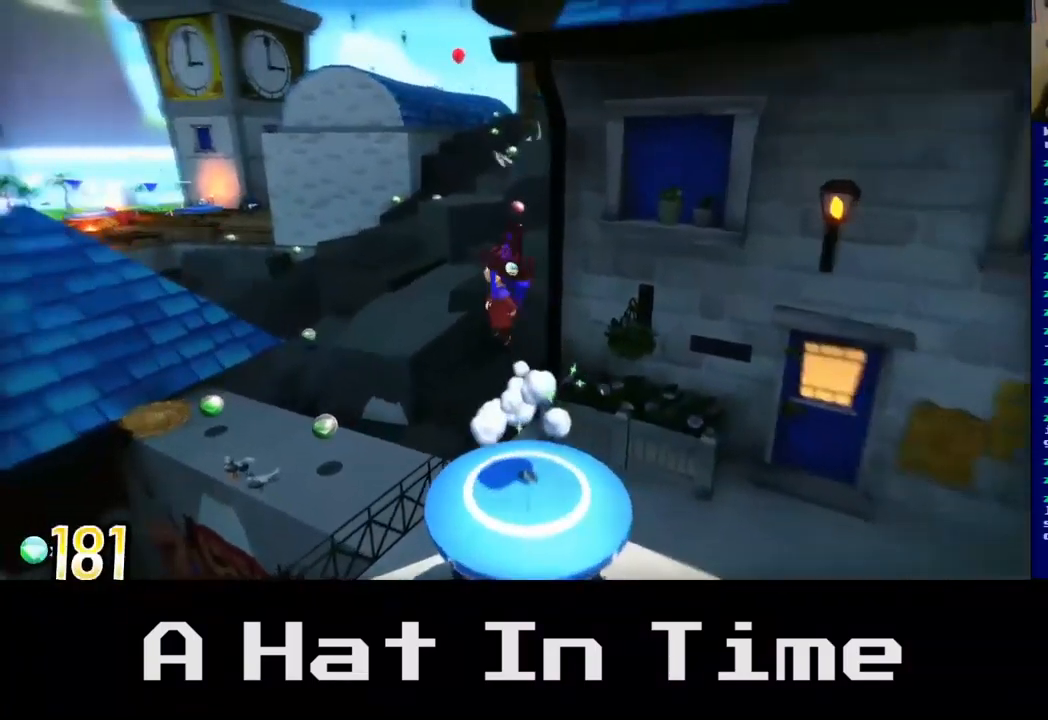
{"buttons": [], "left_stick": "up", "right_stick": "center", "events": [[317, "left_stick", "up"]]}
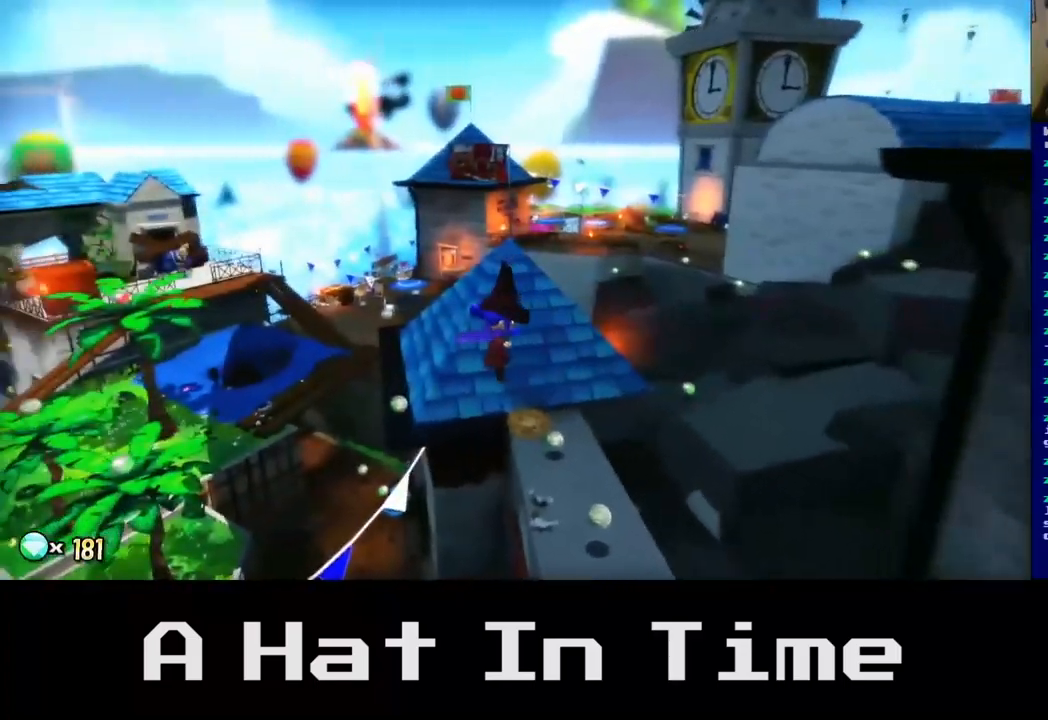
{"buttons": [], "left_stick": "up", "right_stick": "center", "events": [[134, "left_stick", "up-right"], [484, "left_stick", "up"]]}
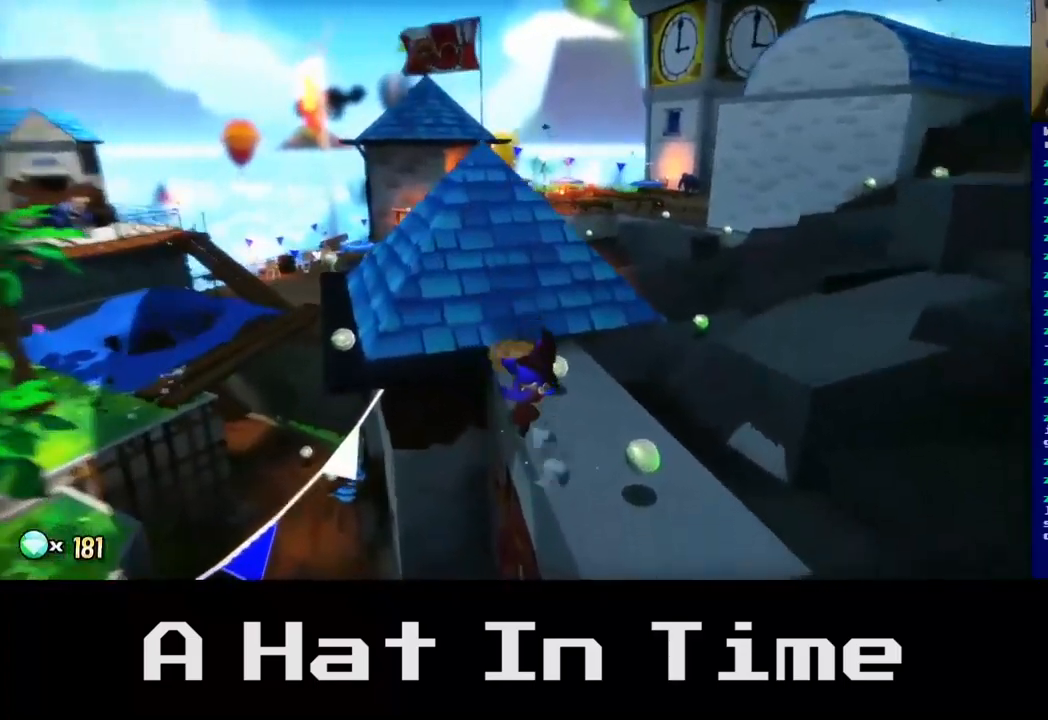
{"buttons": ["A"], "left_stick": "up-left", "right_stick": "center", "events": [[484, "left_stick", "up-left"], [500, "A", "down"]]}
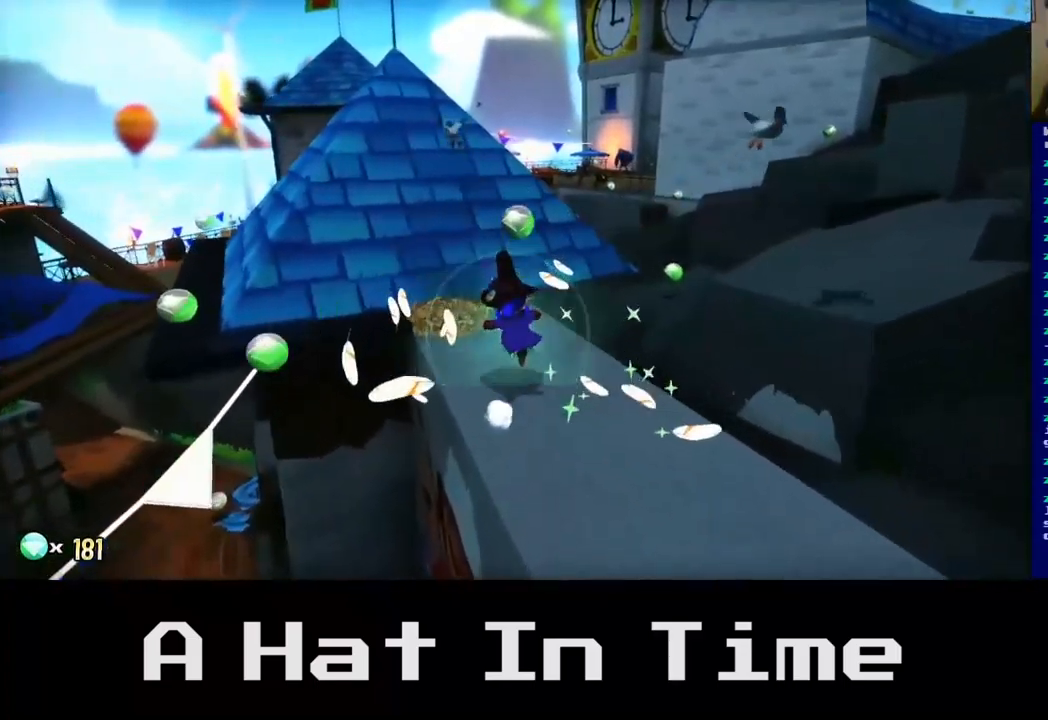
{"buttons": [], "left_stick": "left", "right_stick": "center", "events": [[200, "A", "up"], [300, "left_stick", "left"]]}
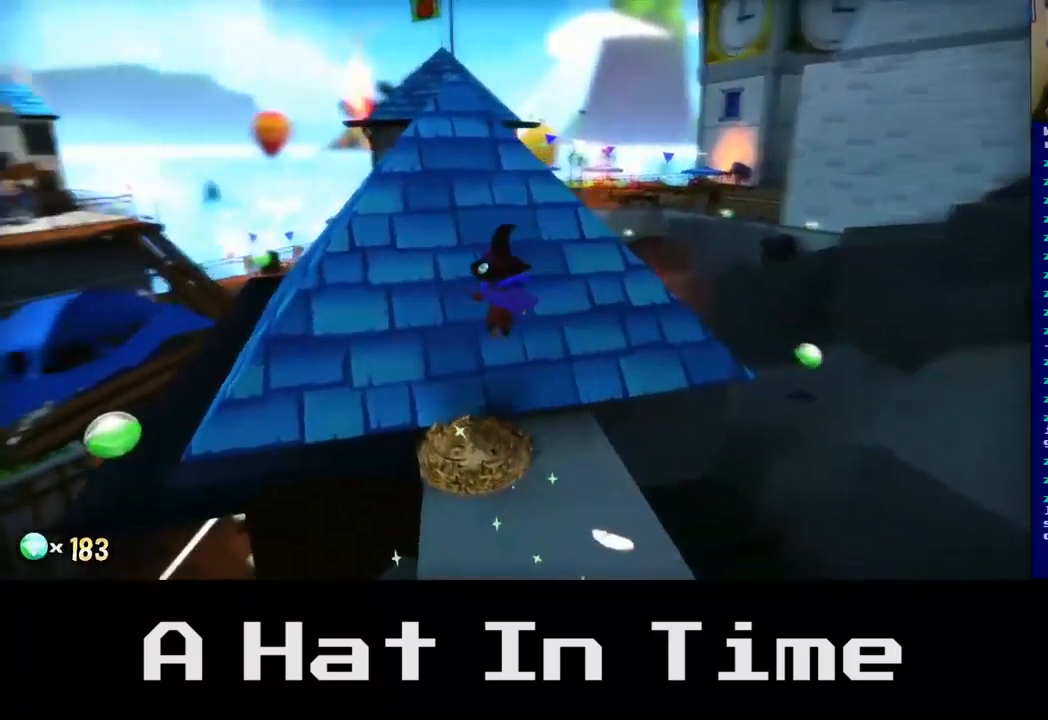
{"buttons": [], "left_stick": "up", "right_stick": "center", "events": [[17, "A", "down"], [150, "A", "up"], [434, "left_stick", "up"]]}
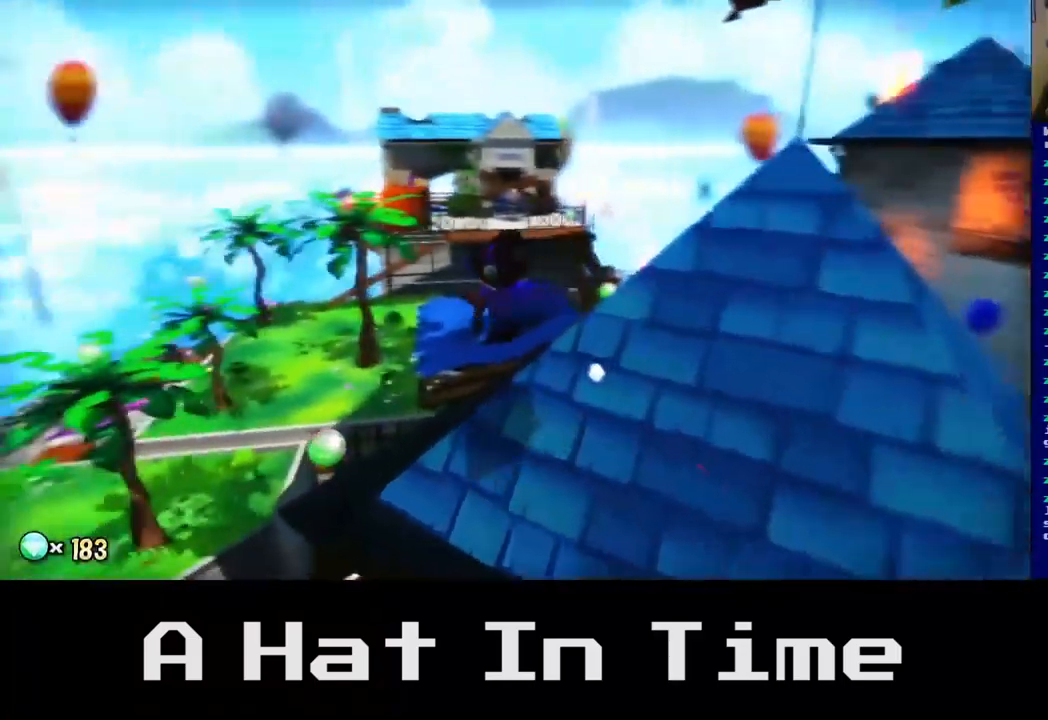
{"buttons": ["A"], "left_stick": "down", "right_stick": "center", "events": [[50, "left_stick", "up-right"], [284, "left_stick", "down-right"], [367, "left_stick", "down"], [484, "A", "down"]]}
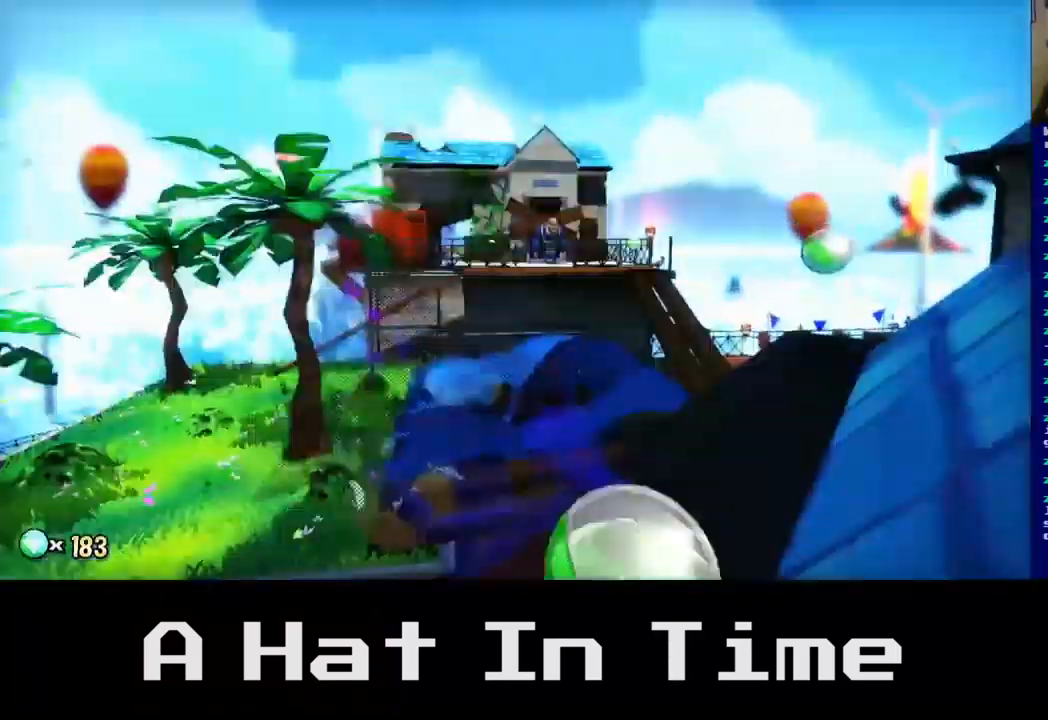
{"buttons": ["A"], "left_stick": "down-right", "right_stick": "center", "events": [[200, "A", "up"], [284, "left_stick", "down-right"], [500, "A", "down"]]}